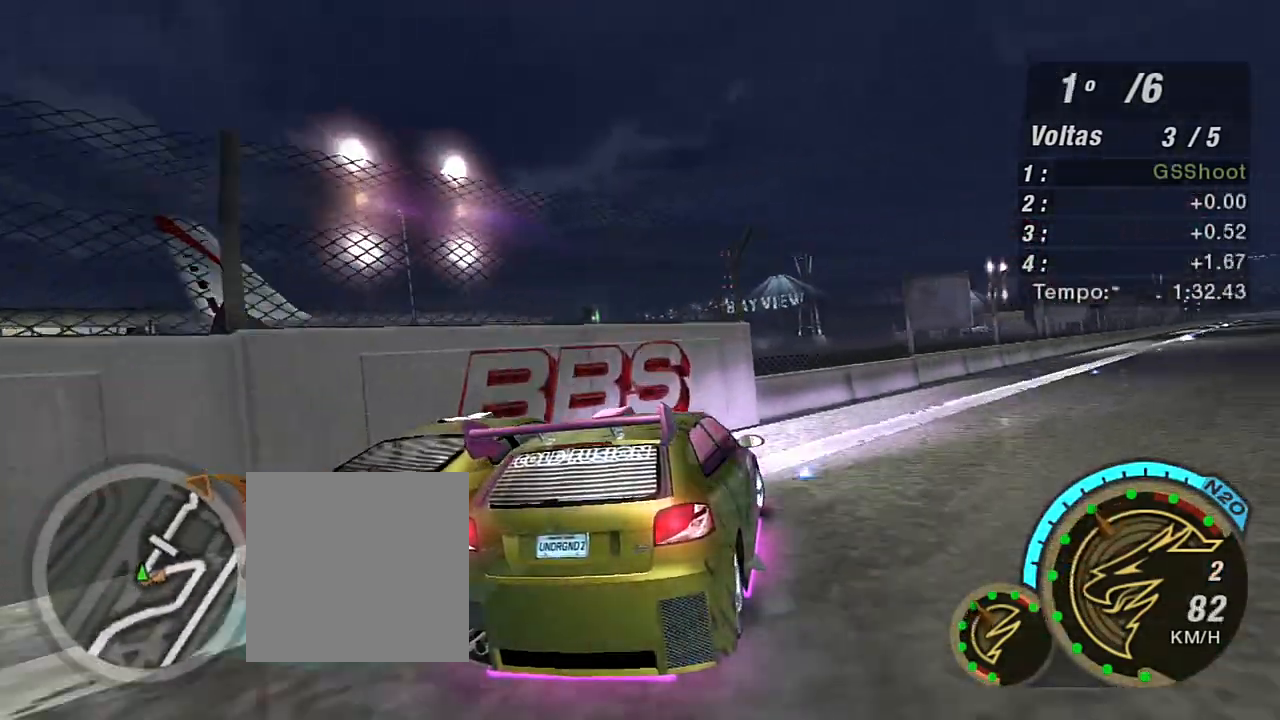
Gameplay with a controller (Xbox layout); each line is a JSON object with the inputs held at the frame after it. "events" lists button and stick changes between this image and that frame as [ms after this image, input, new state], when the widget could be followed in between.
{"buttons": ["R2"], "left_stick": "up-left", "right_stick": "center", "events": [[267, "left_stick", "center"], [467, "left_stick", "up-left"]]}
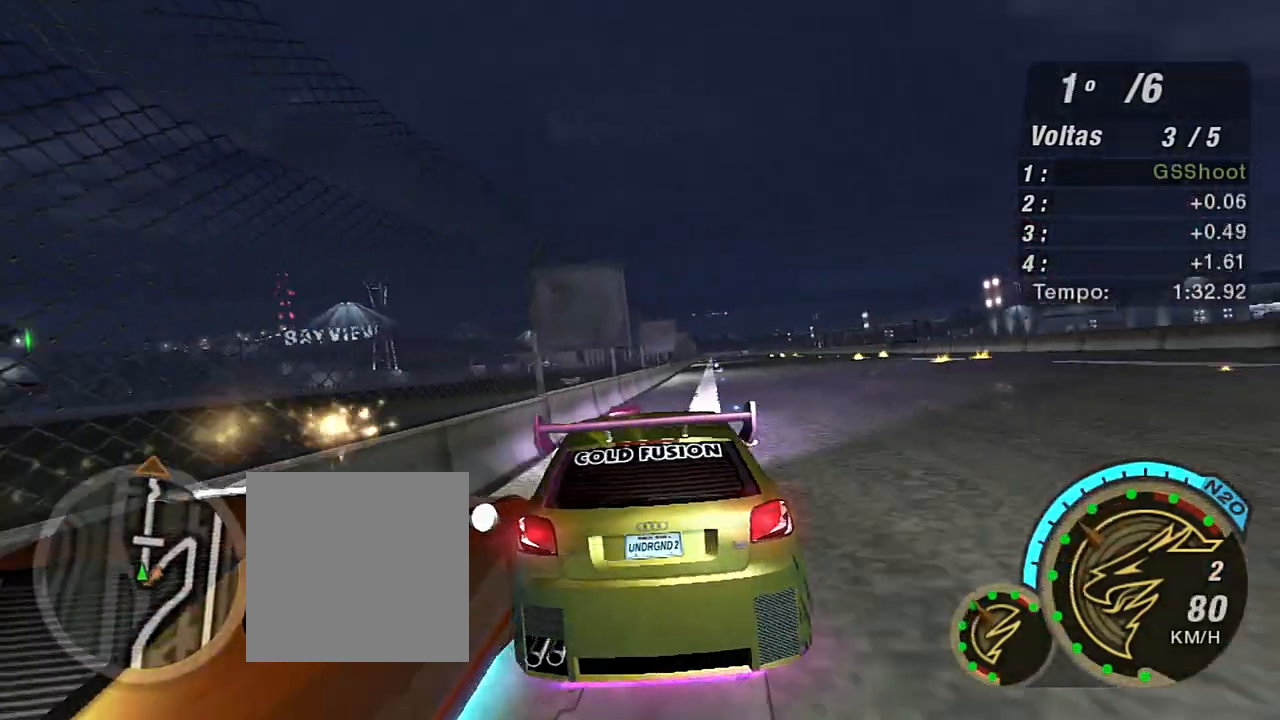
{"buttons": ["R2"], "left_stick": "up-right", "right_stick": "center", "events": [[134, "left_stick", "up-right"]]}
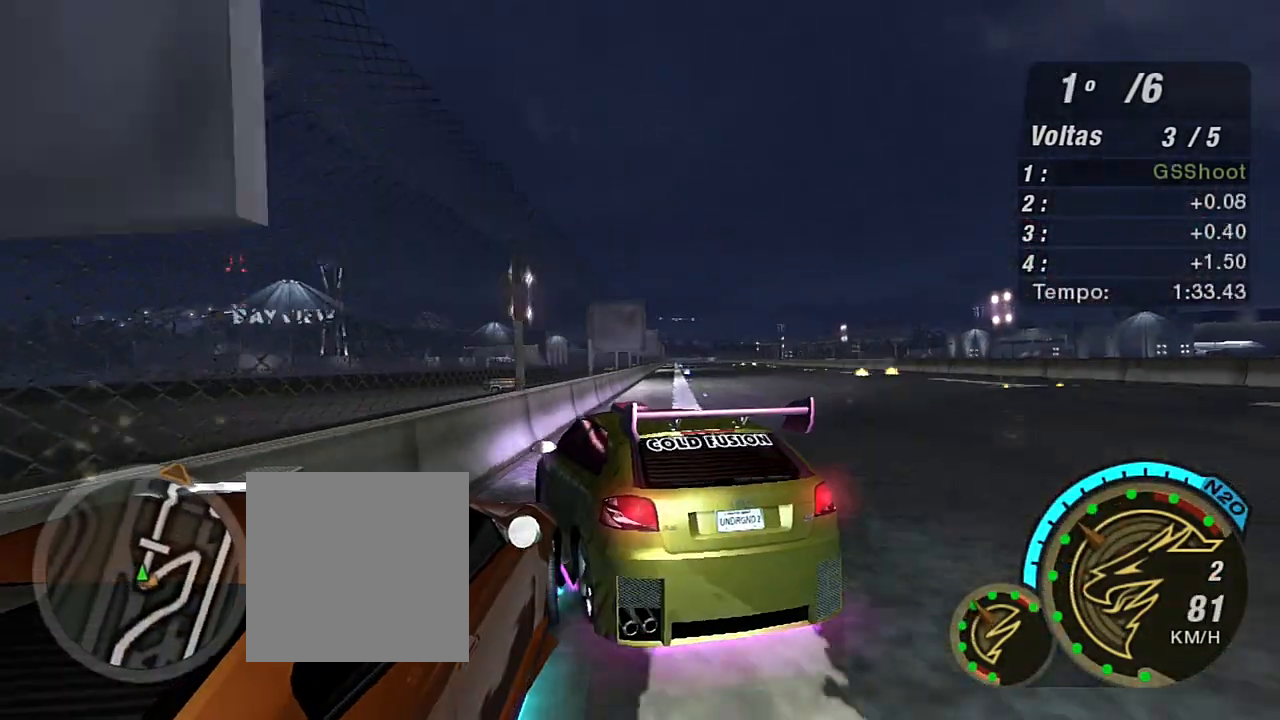
{"buttons": ["R2"], "left_stick": "up-right", "right_stick": "center", "events": []}
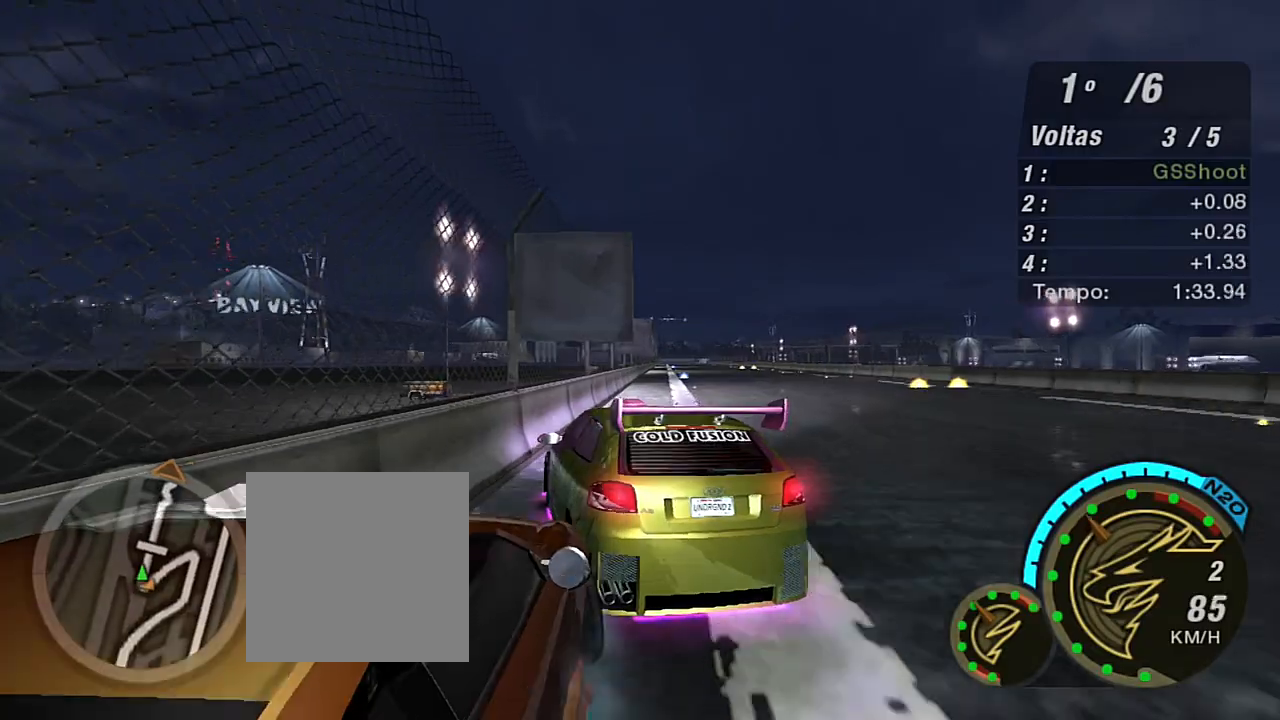
{"buttons": ["R2"], "left_stick": "up-right", "right_stick": "center", "events": [[100, "left_stick", "up"], [434, "left_stick", "up-right"]]}
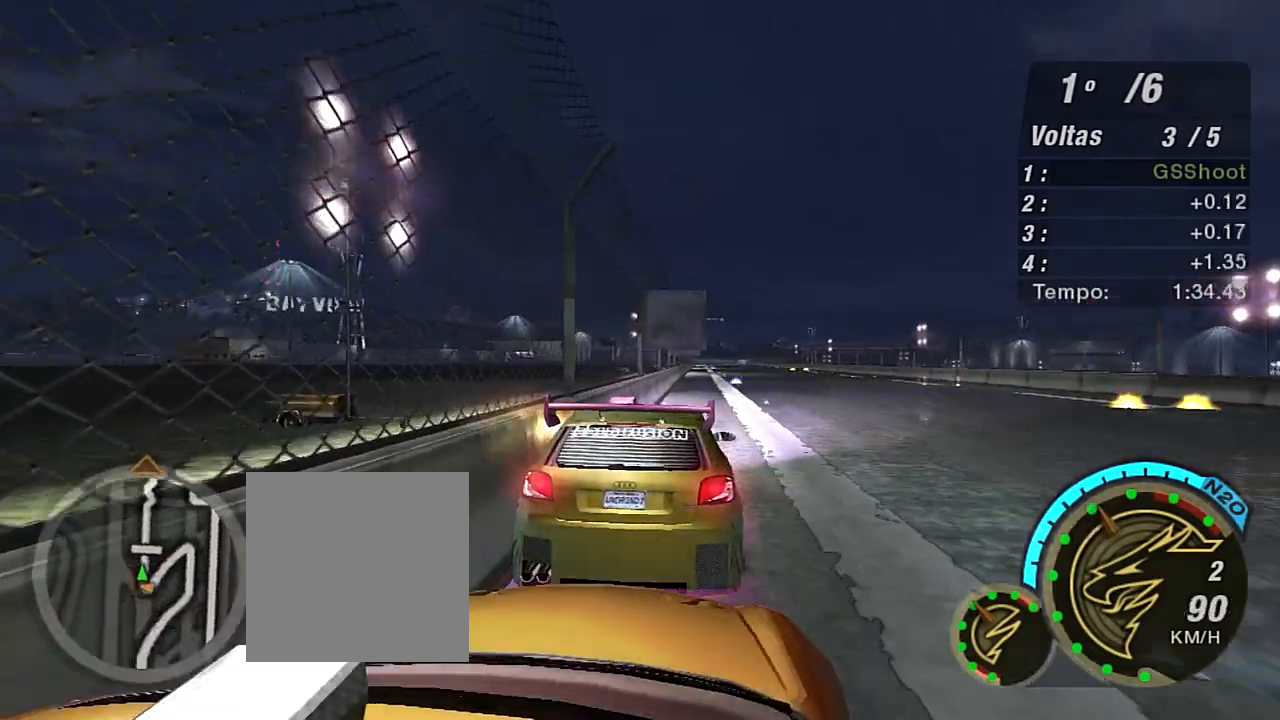
{"buttons": ["R2"], "left_stick": "left", "right_stick": "center", "events": [[300, "left_stick", "center"], [467, "left_stick", "left"]]}
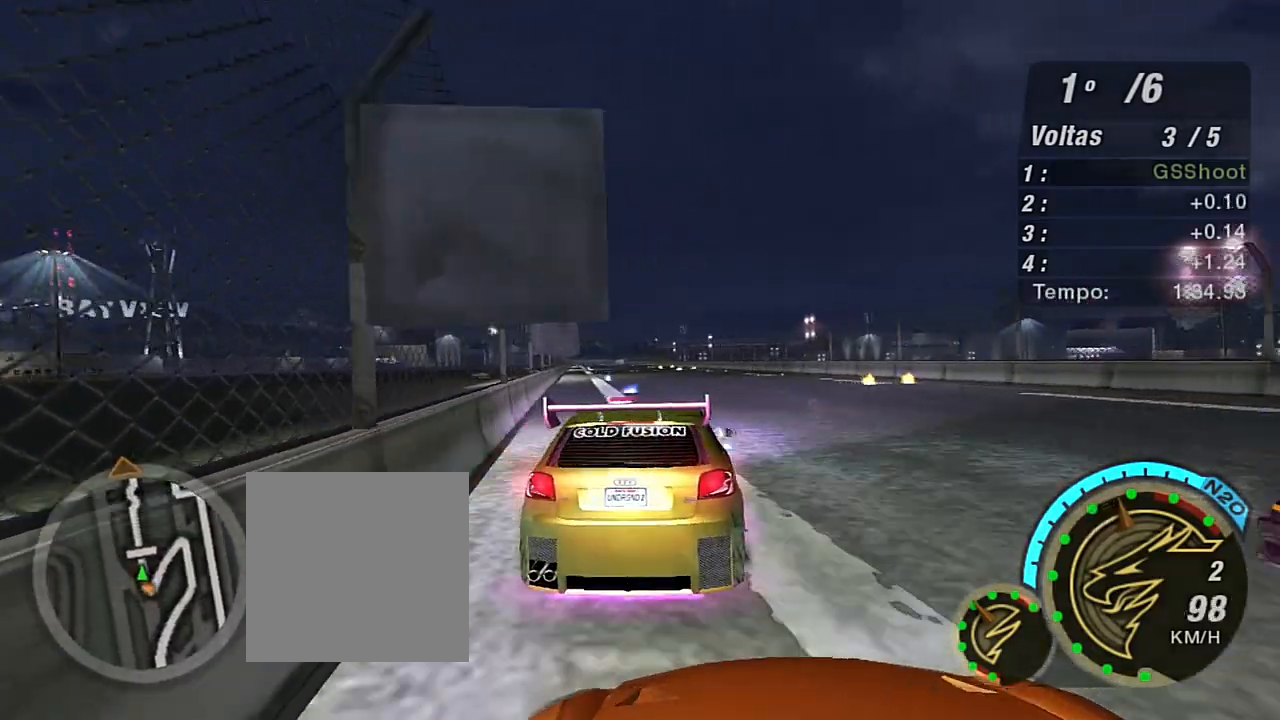
{"buttons": ["R2"], "left_stick": "up-right", "right_stick": "center", "events": [[167, "left_stick", "center"], [501, "left_stick", "up-right"]]}
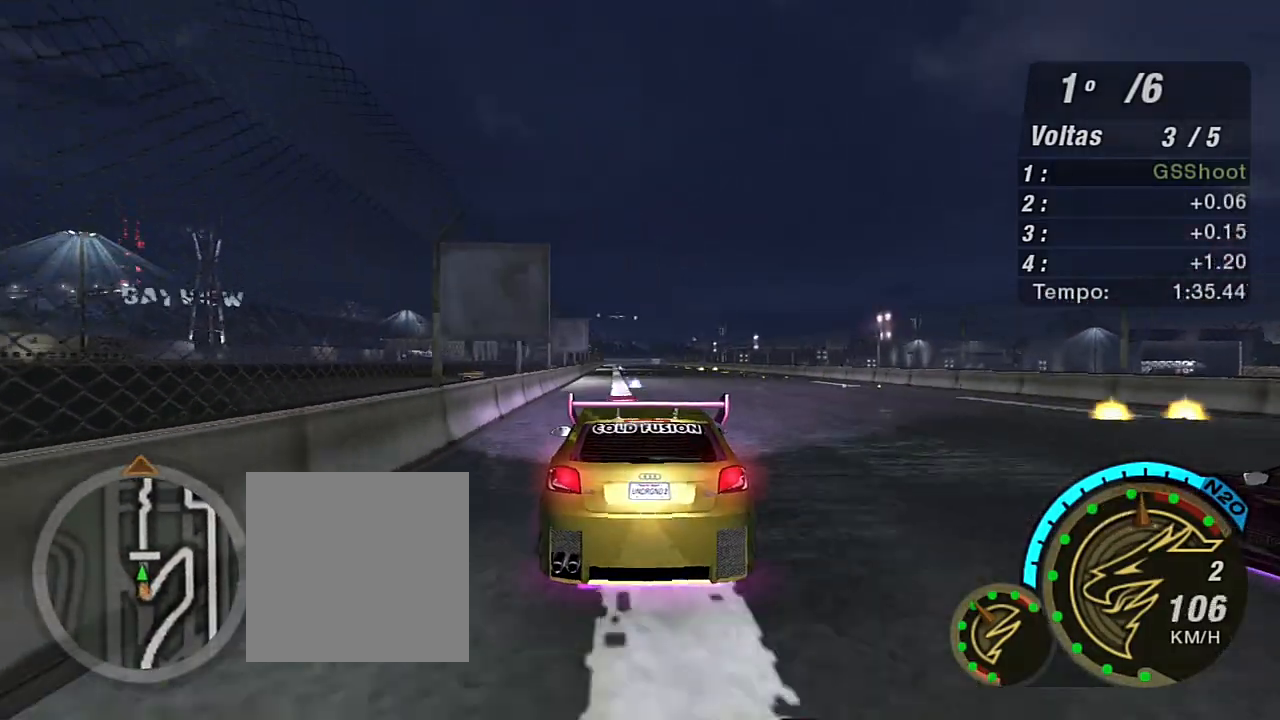
{"buttons": ["R2"], "left_stick": "up", "right_stick": "center", "events": [[100, "left_stick", "up"], [300, "R1", "down"], [400, "R1", "up"]]}
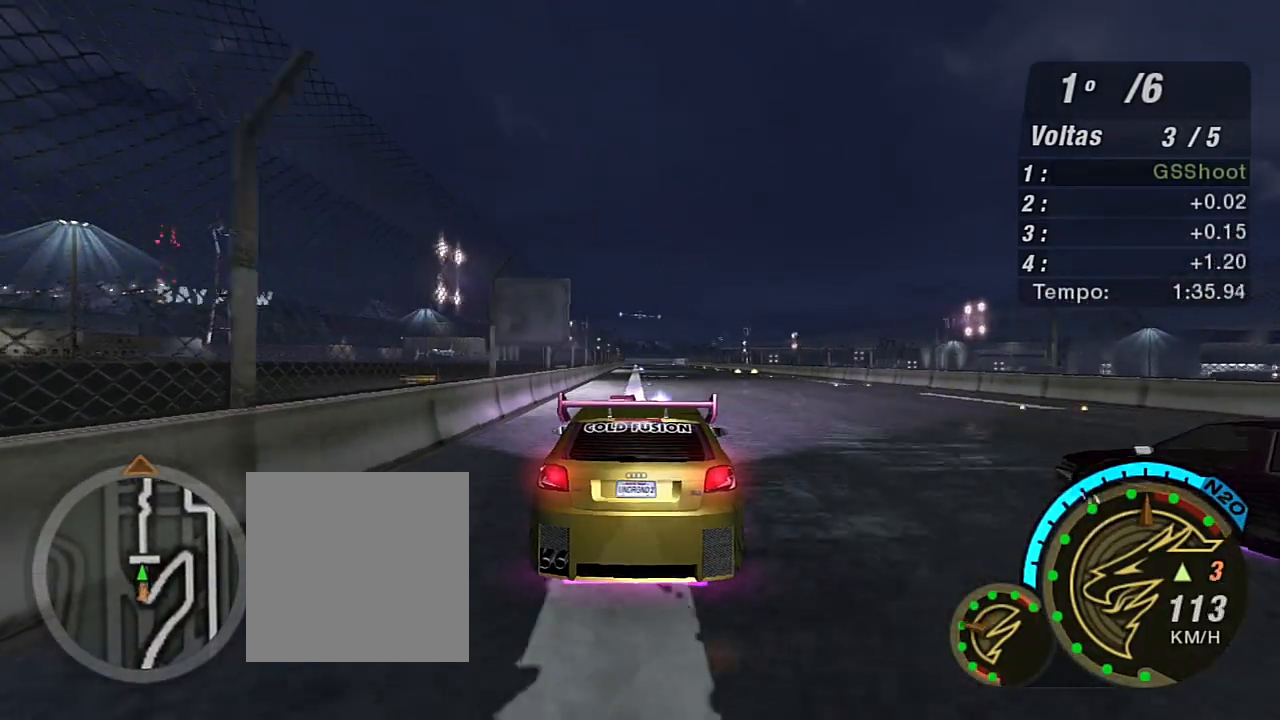
{"buttons": ["X", "R2"], "left_stick": "up", "right_stick": "center", "events": [[34, "left_stick", "center"], [67, "X", "down"], [367, "left_stick", "up"]]}
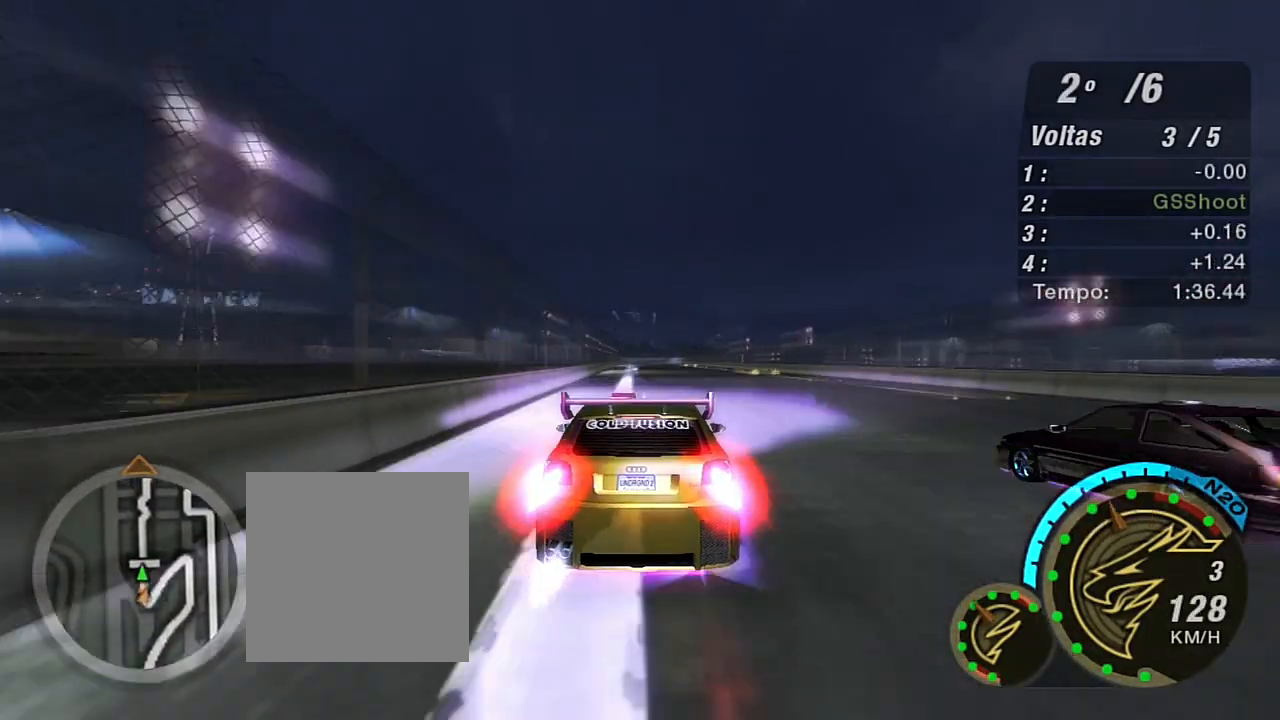
{"buttons": ["R2"], "left_stick": "up", "right_stick": "center", "events": [[200, "left_stick", "center"], [267, "left_stick", "up"], [500, "X", "up"]]}
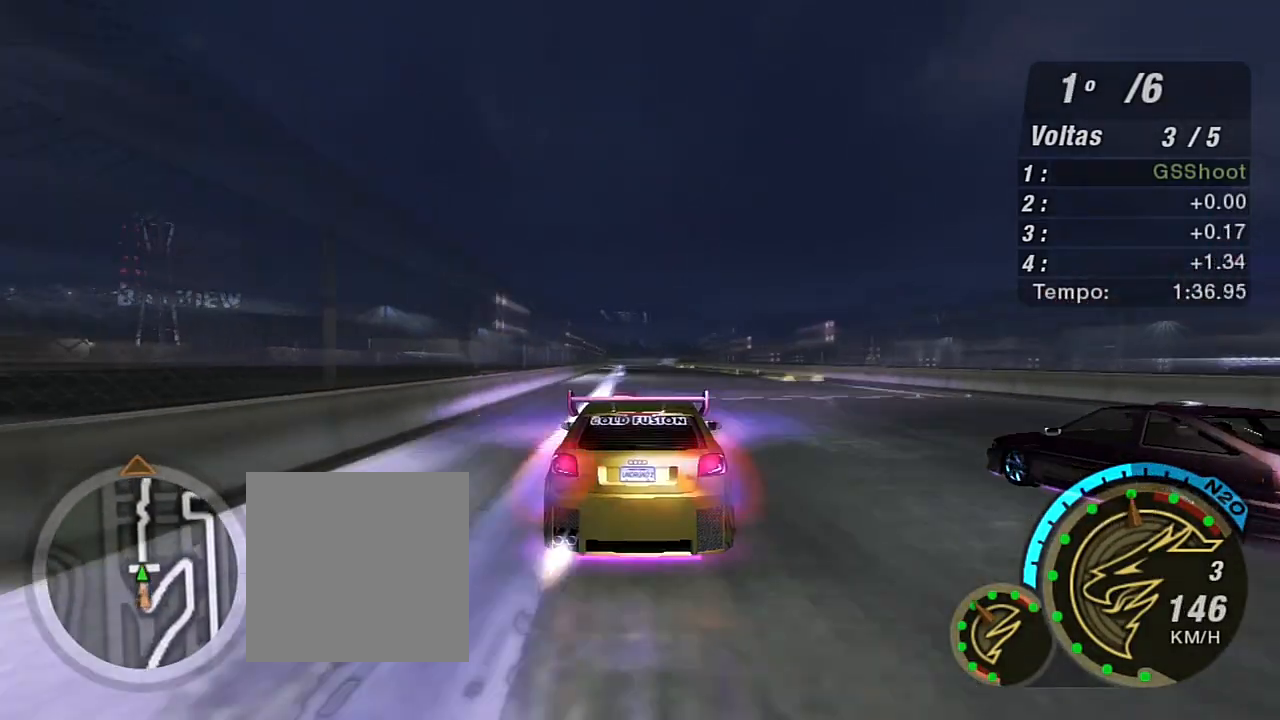
{"buttons": ["R2"], "left_stick": "center", "right_stick": "center", "events": [[501, "left_stick", "center"]]}
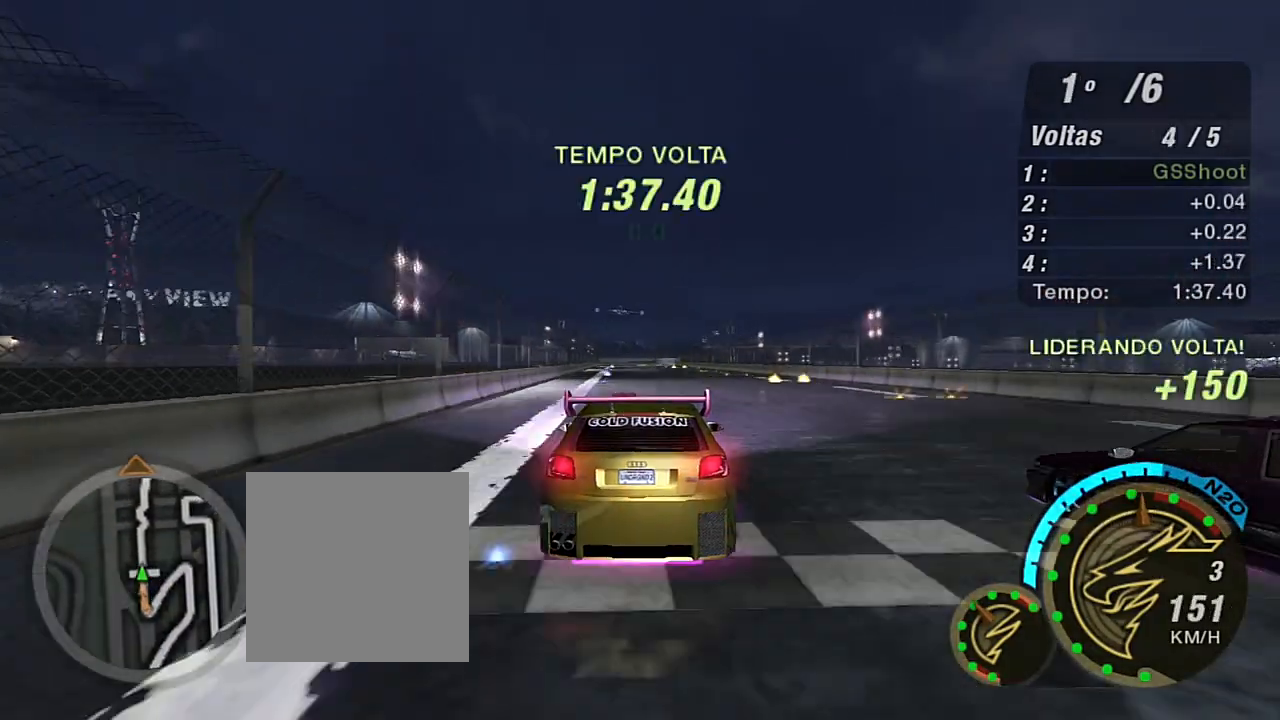
{"buttons": ["R2"], "left_stick": "center", "right_stick": "center", "events": [[367, "left_stick", "up"], [500, "left_stick", "center"]]}
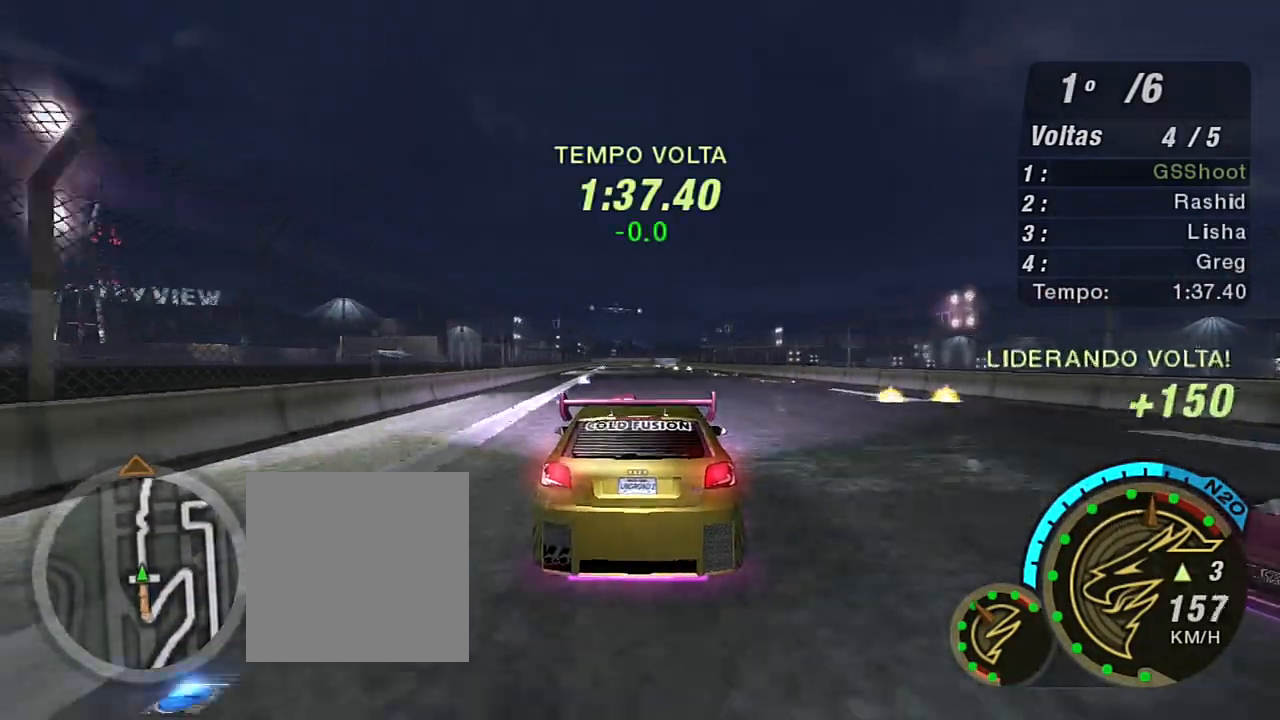
{"buttons": ["R2"], "left_stick": "center", "right_stick": "center", "events": [[67, "left_stick", "left"], [234, "left_stick", "center"]]}
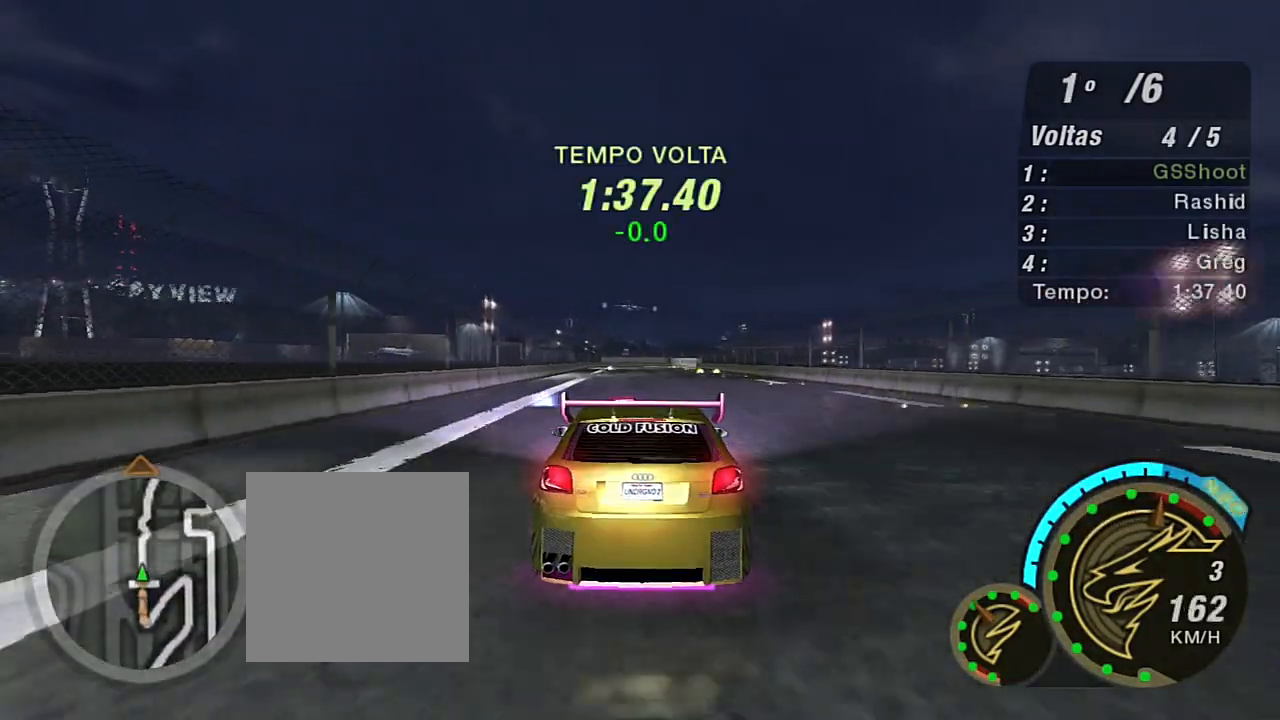
{"buttons": ["R1", "R2"], "left_stick": "center", "right_stick": "center", "events": [[66, "left_stick", "left"], [167, "left_stick", "center"], [500, "R1", "down"]]}
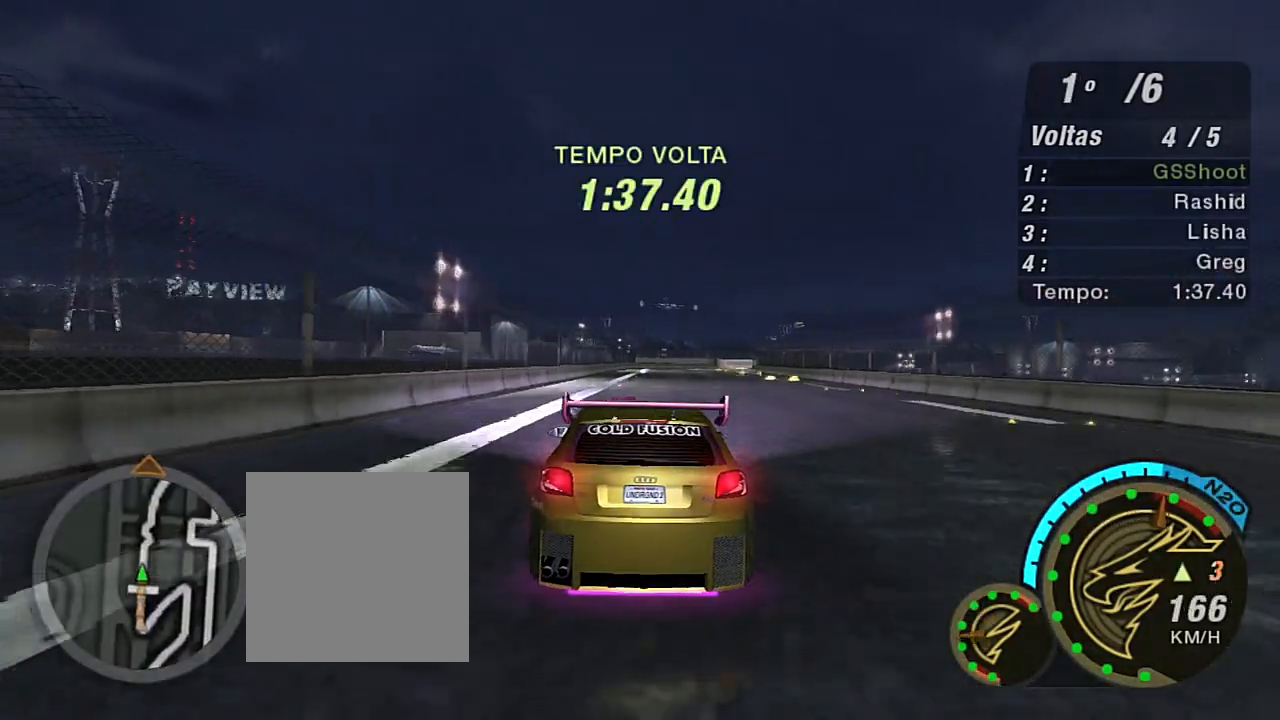
{"buttons": ["R2"], "left_stick": "center", "right_stick": "center", "events": [[100, "R1", "up"]]}
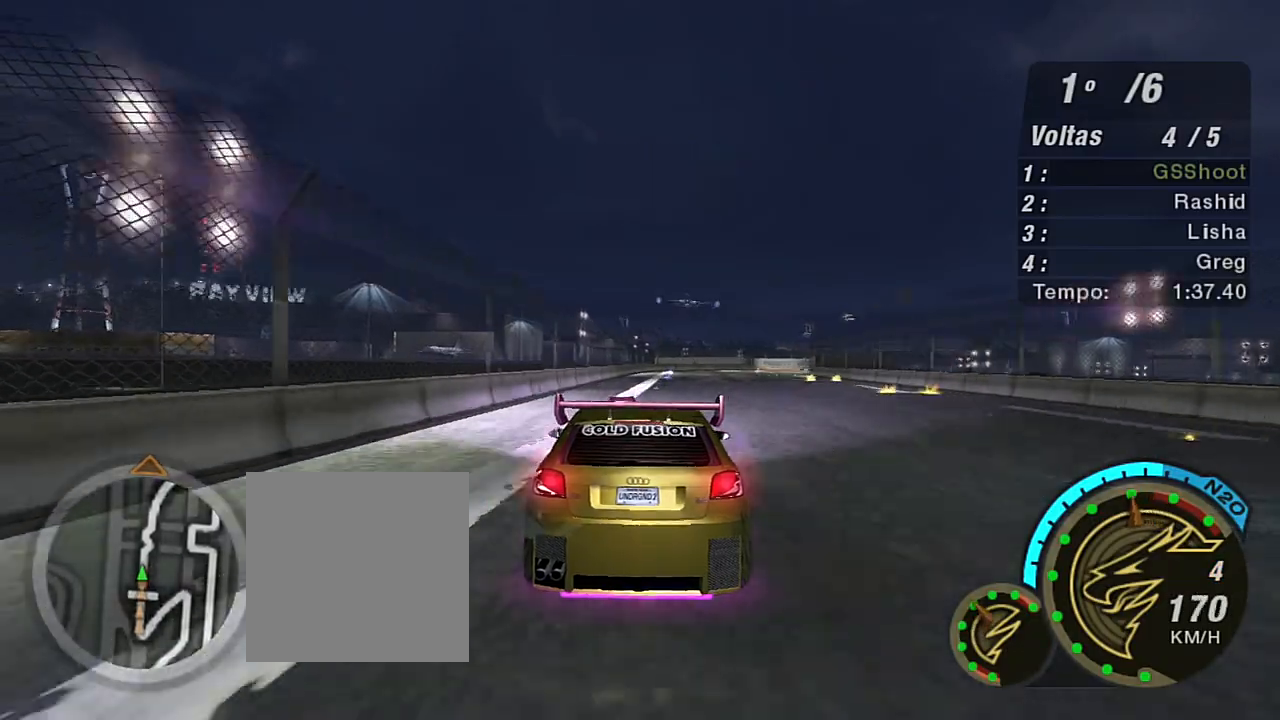
{"buttons": ["R2"], "left_stick": "up-right", "right_stick": "center", "events": [[133, "left_stick", "down-left"], [200, "left_stick", "center"], [333, "left_stick", "right"], [467, "left_stick", "up-right"]]}
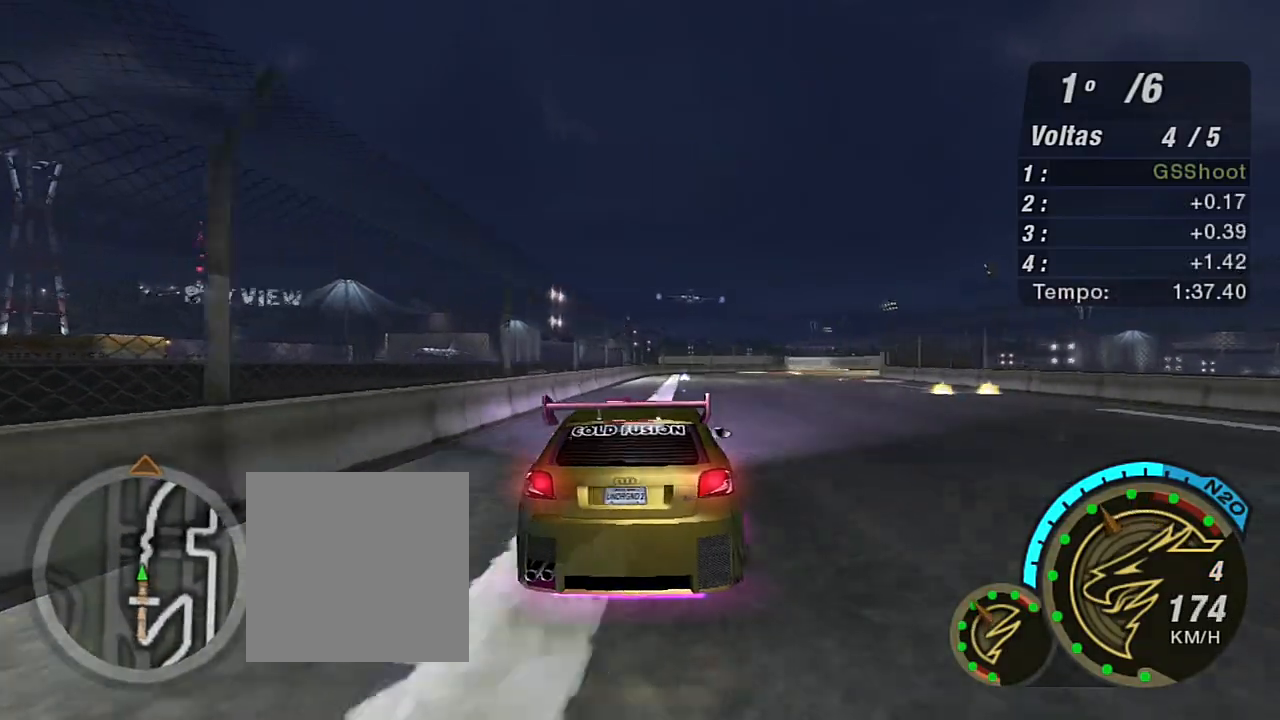
{"buttons": ["R2"], "left_stick": "right", "right_stick": "center", "events": [[134, "left_stick", "right"]]}
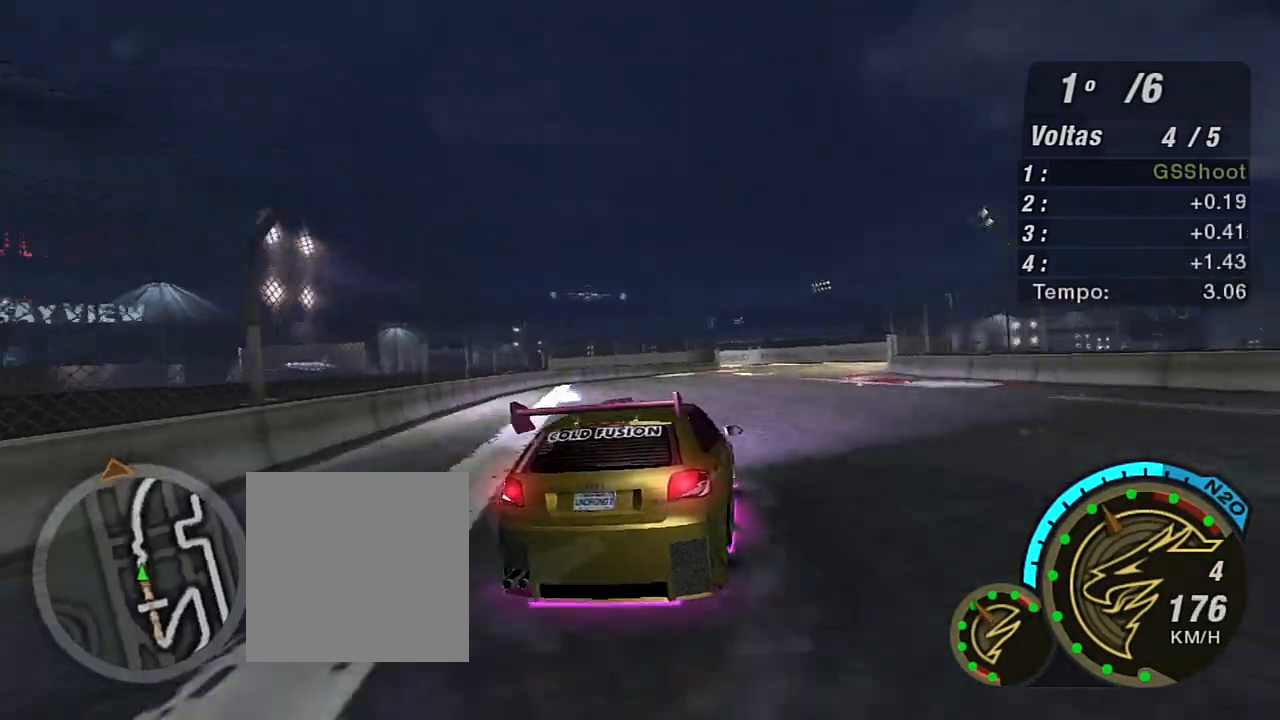
{"buttons": ["R2"], "left_stick": "right", "right_stick": "center", "events": [[66, "left_stick", "up-right"], [267, "left_stick", "left"], [433, "left_stick", "right"]]}
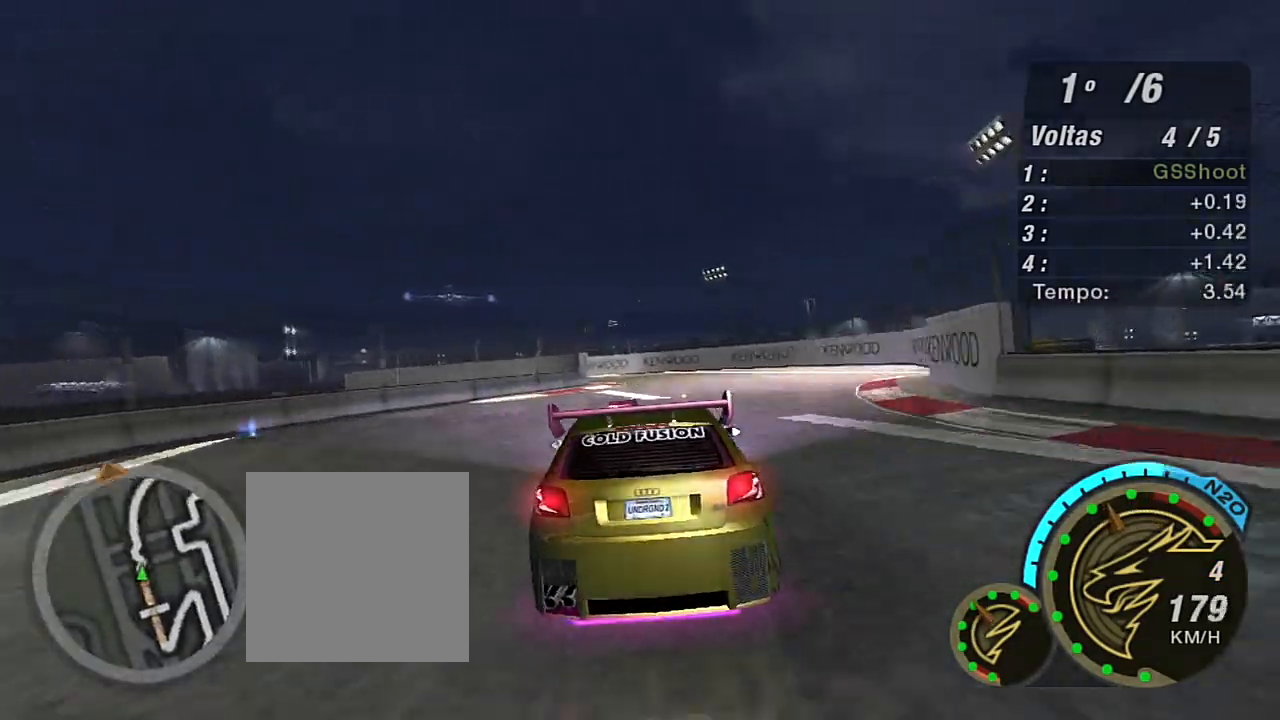
{"buttons": [], "left_stick": "down-left", "right_stick": "center", "events": [[34, "left_stick", "center"], [234, "left_stick", "right"], [334, "R2", "up"], [334, "left_stick", "left"], [434, "left_stick", "down-left"]]}
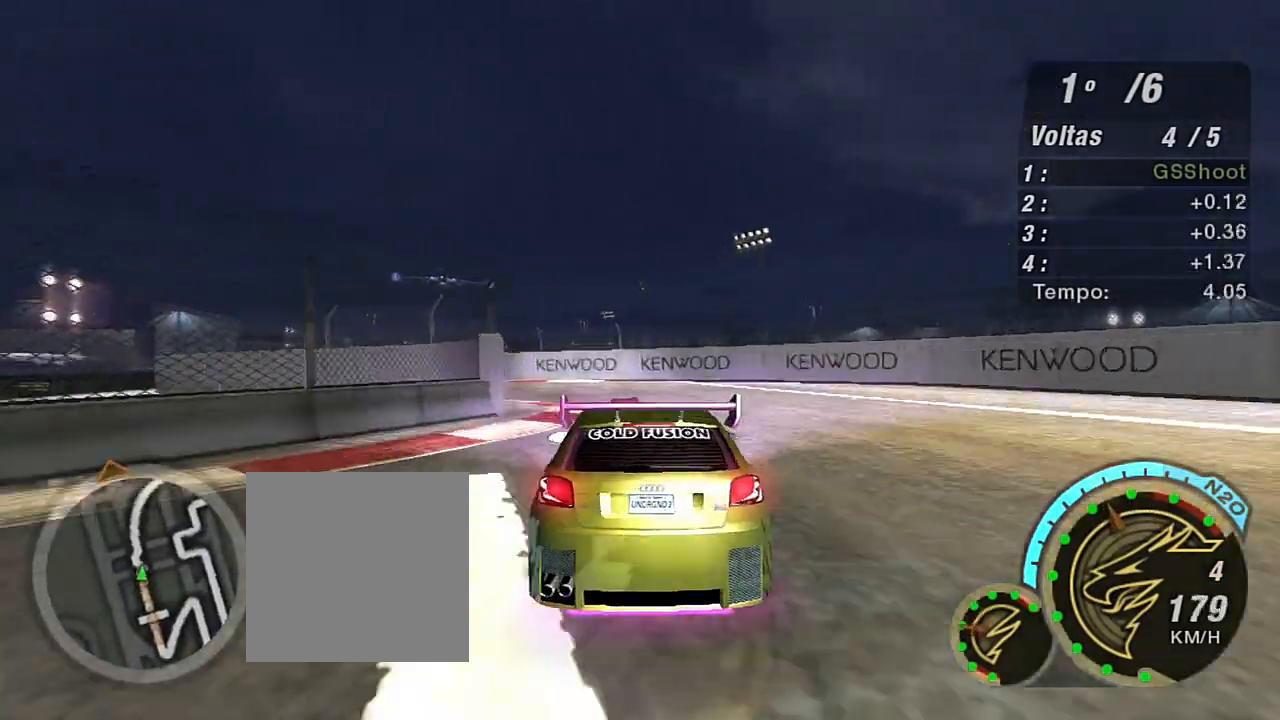
{"buttons": [], "left_stick": "down-left", "right_stick": "center", "events": [[66, "R2", "down"], [200, "R2", "up"], [333, "R2", "down"], [433, "R2", "up"]]}
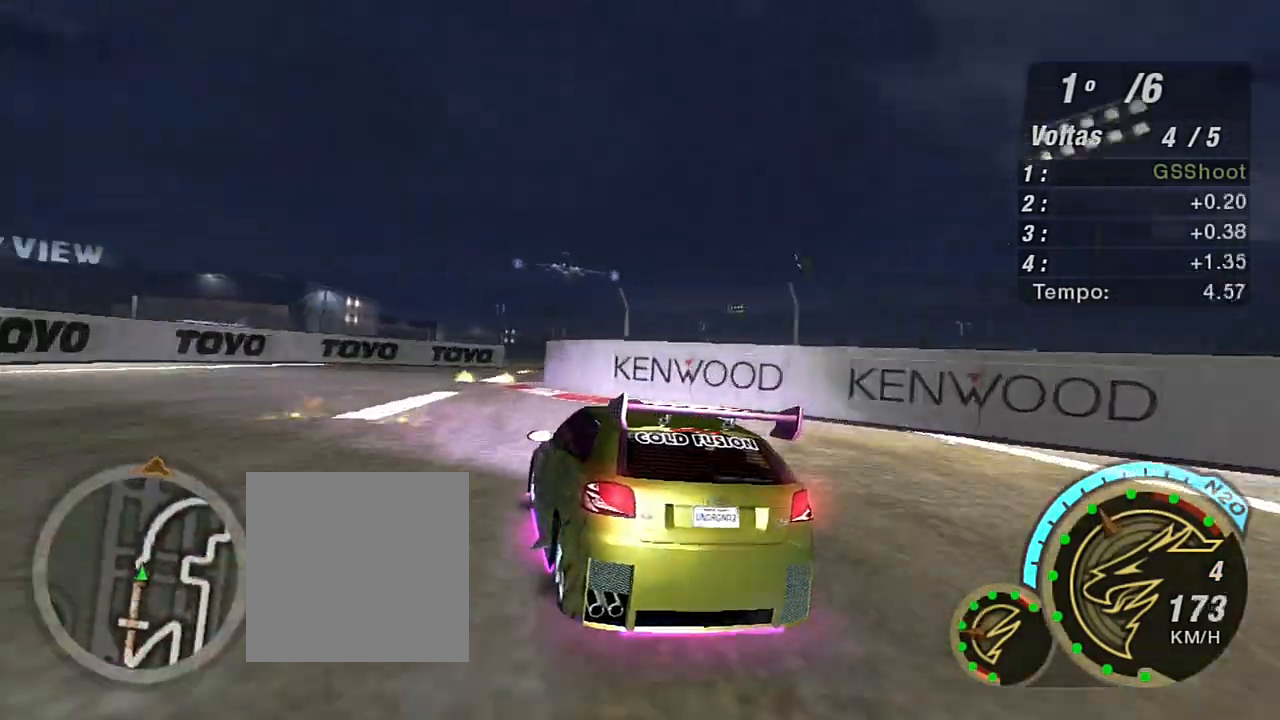
{"buttons": ["L2"], "left_stick": "right", "right_stick": "center", "events": [[200, "left_stick", "down"], [301, "left_stick", "down-right"], [401, "L2", "down"], [501, "left_stick", "right"]]}
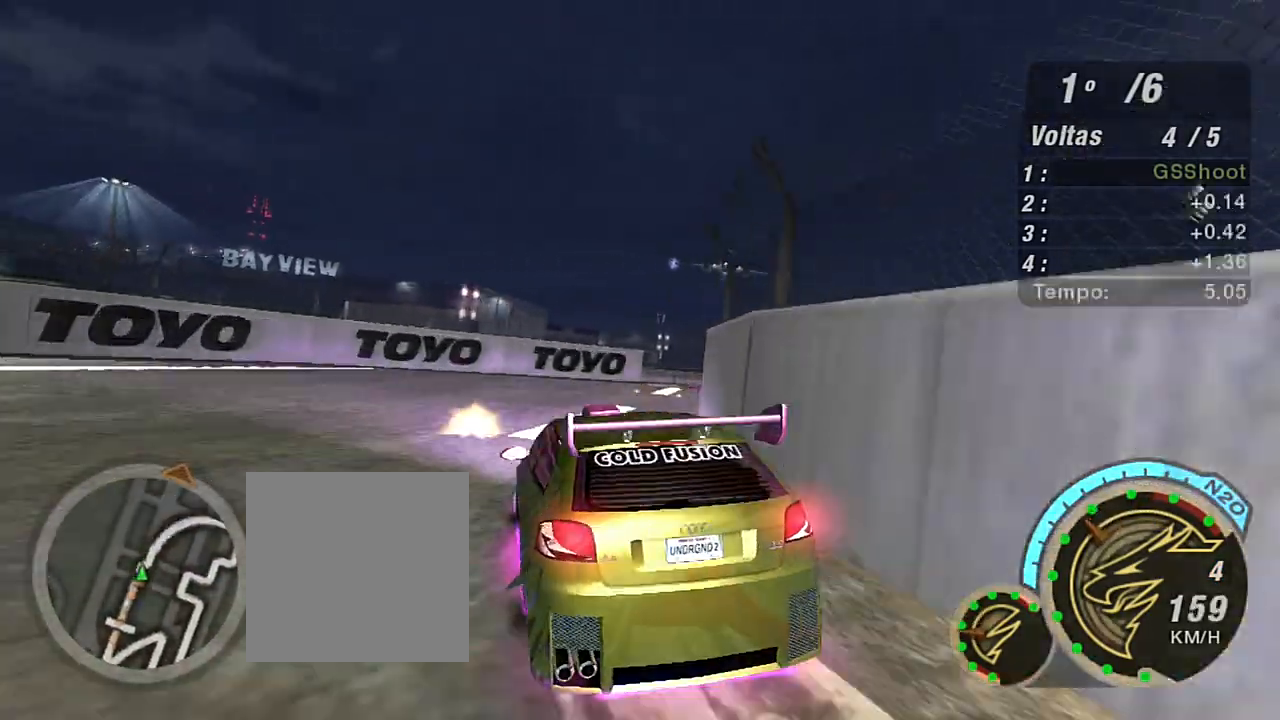
{"buttons": [], "left_stick": "right", "right_stick": "center", "events": [[233, "L2", "up"], [400, "R2", "down"], [500, "R2", "up"]]}